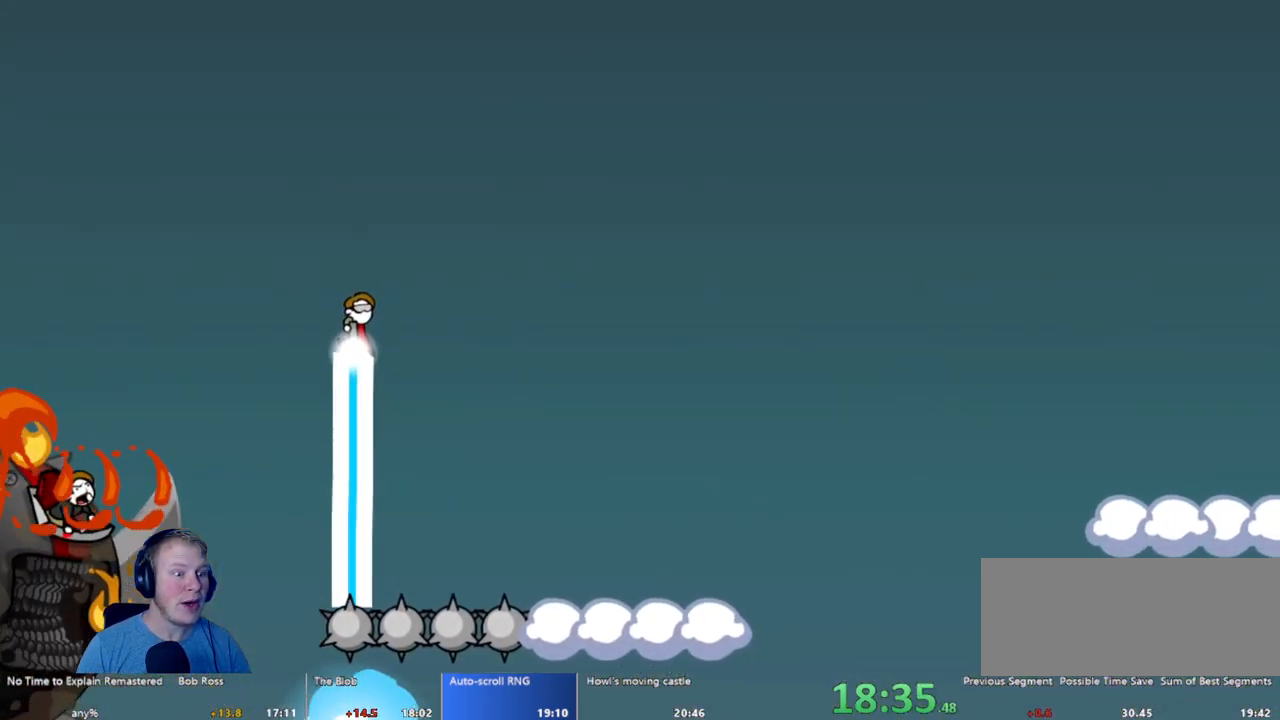
Gameplay with keyboard and mouse; each line is a JSON object with the keys and mouse buttons held at the frame after it. "events" lists presses ("down") and releases ("up") of "a", "d", "escape", "s", "w", "mouse_left" and "mouse_right" between this image and that frame as [ms after this image, input, new state], when the widget could be followed in between. "mouse_left", "mouse_right" = the "left", "right" buttons of the "mouse" list. No other keys are recorded. Mouse movement is not recorded.
{"keys": [], "mouse": ["left"], "events": [[17, "mouse_left", "up"], [500, "mouse_left", "down"]]}
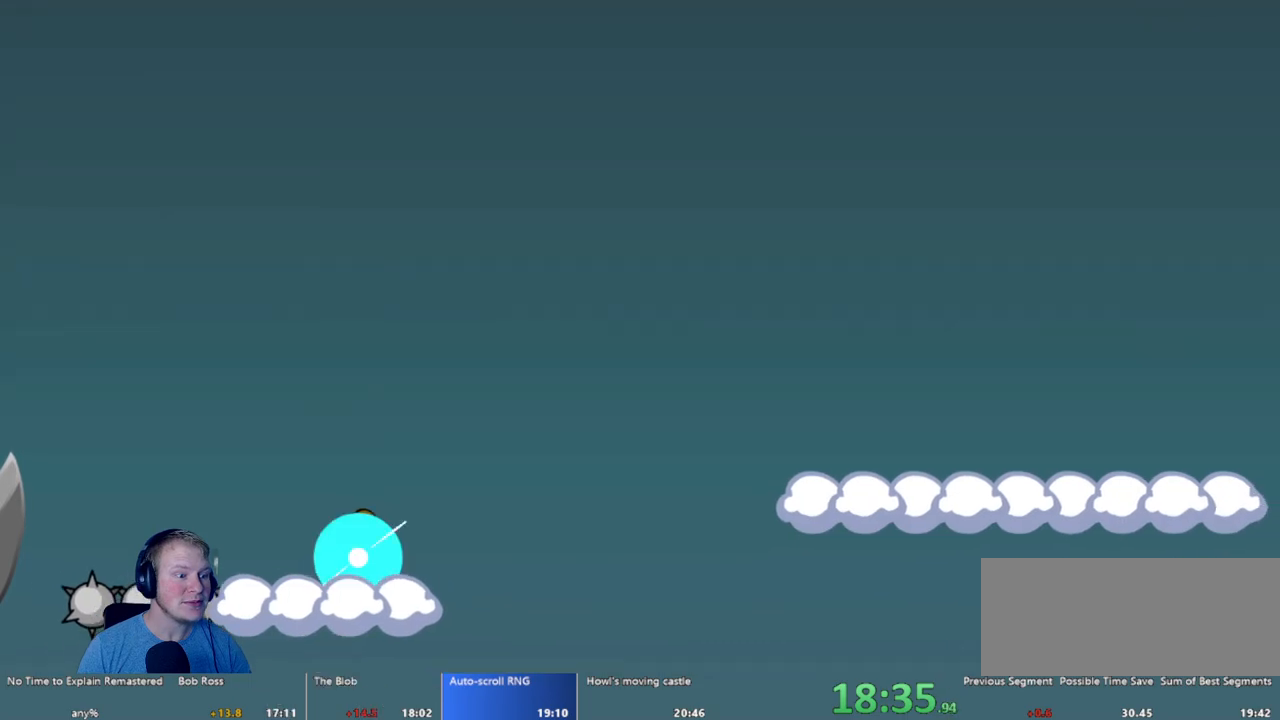
{"keys": [], "mouse": [], "events": [[500, "mouse_left", "up"]]}
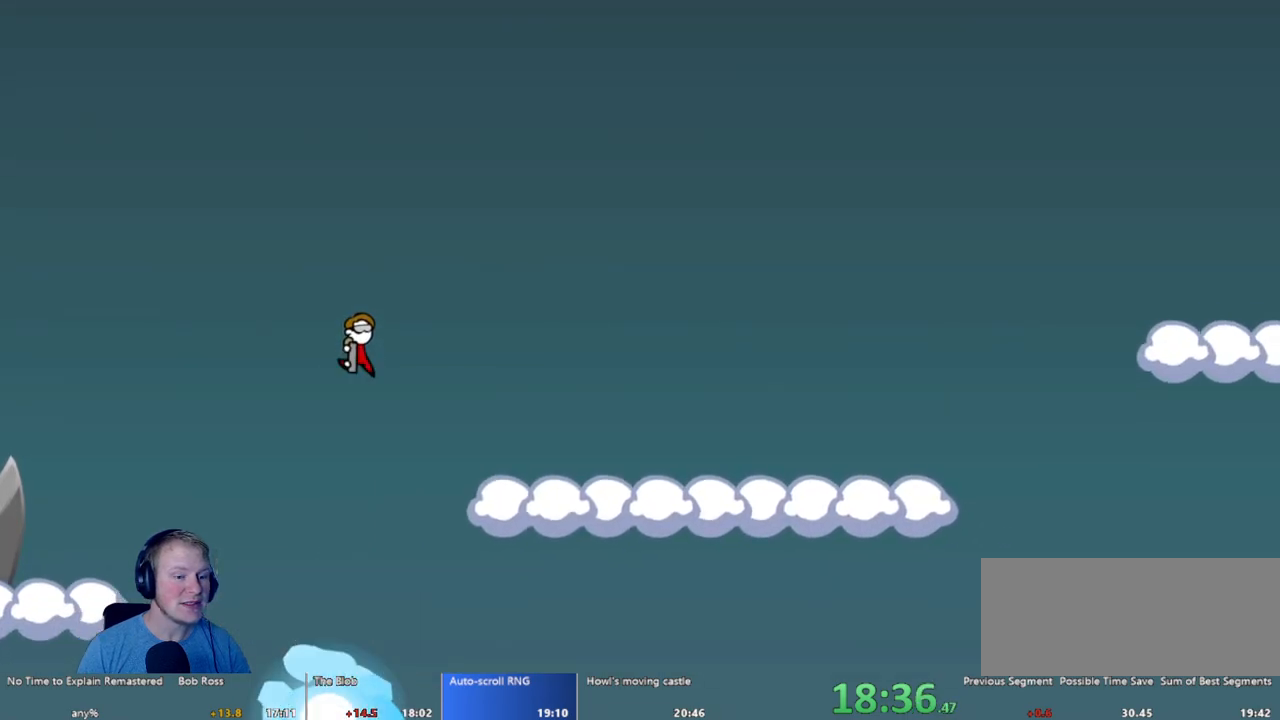
{"keys": [], "mouse": [], "events": []}
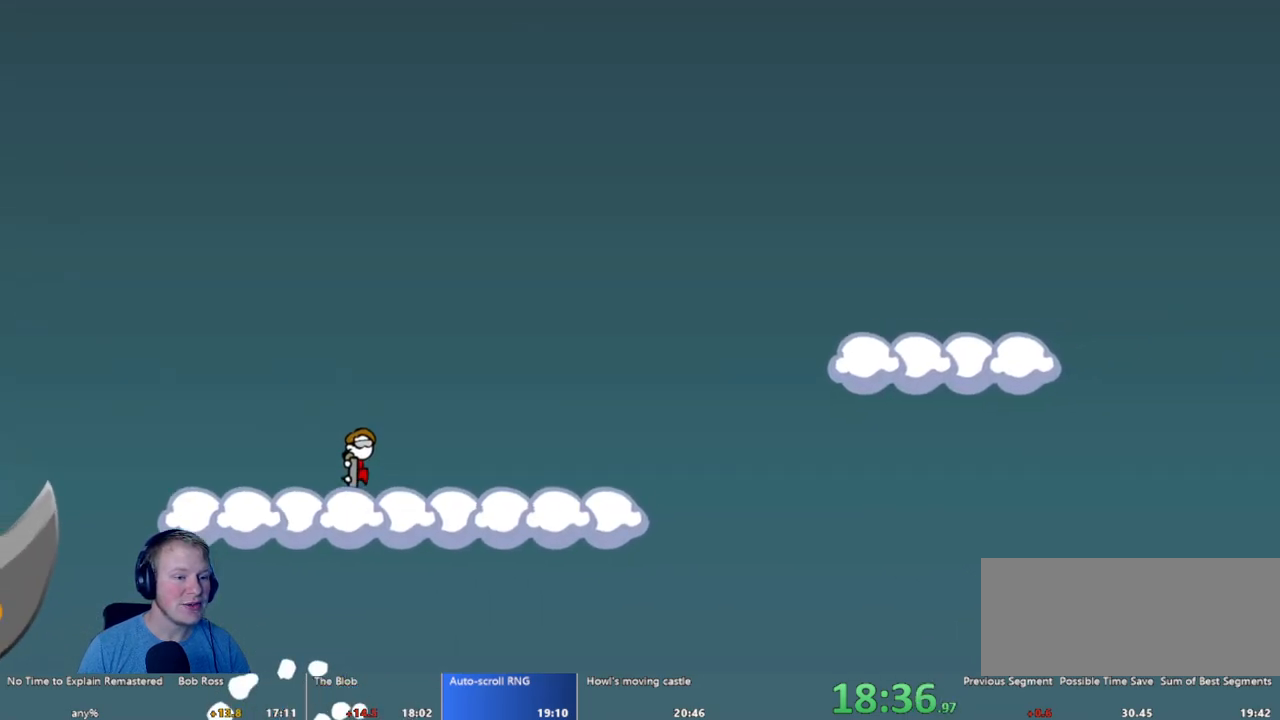
{"keys": [], "mouse": ["left"], "events": [[117, "mouse_left", "down"]]}
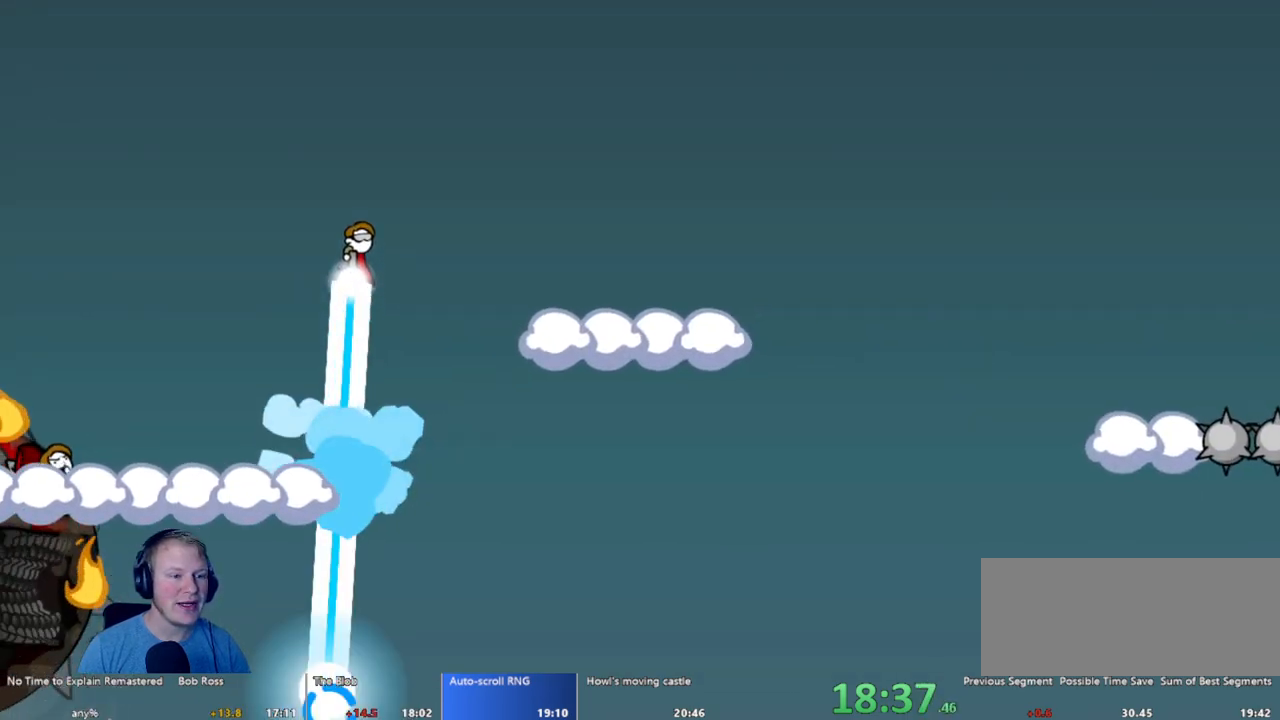
{"keys": [], "mouse": ["left"], "events": [[83, "mouse_left", "up"], [417, "mouse_left", "down"]]}
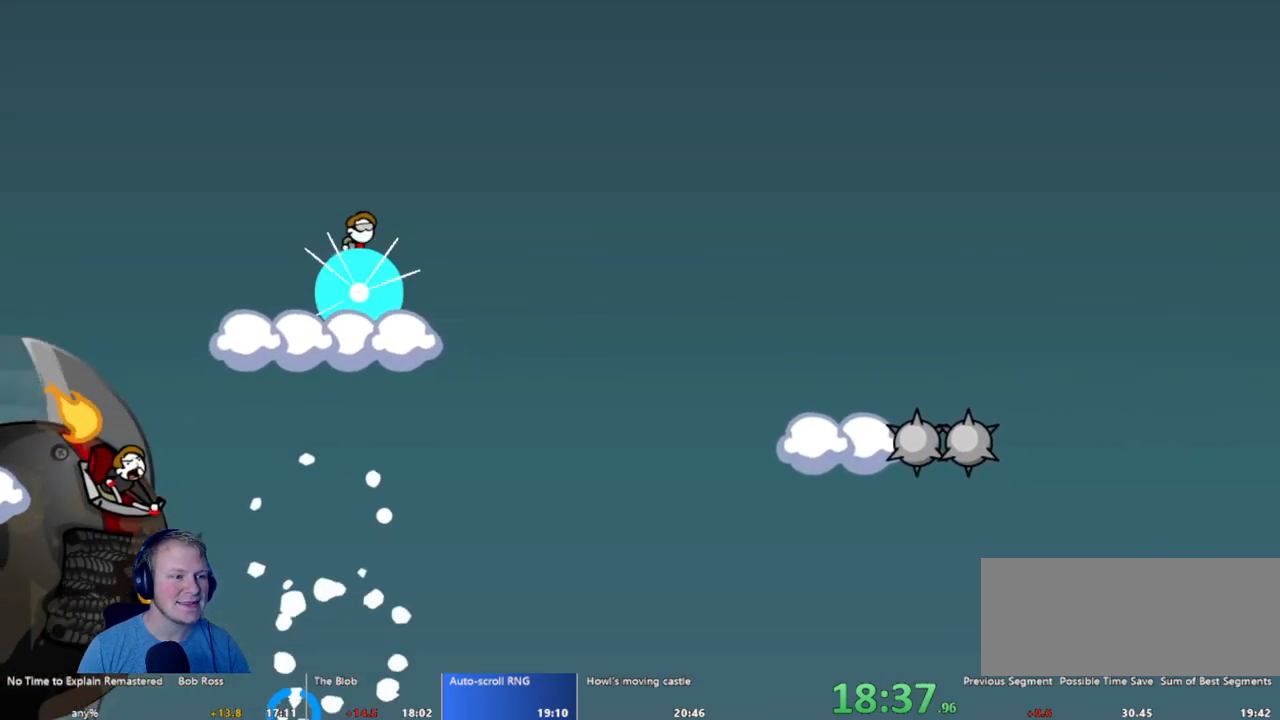
{"keys": [], "mouse": [], "events": [[433, "mouse_left", "up"]]}
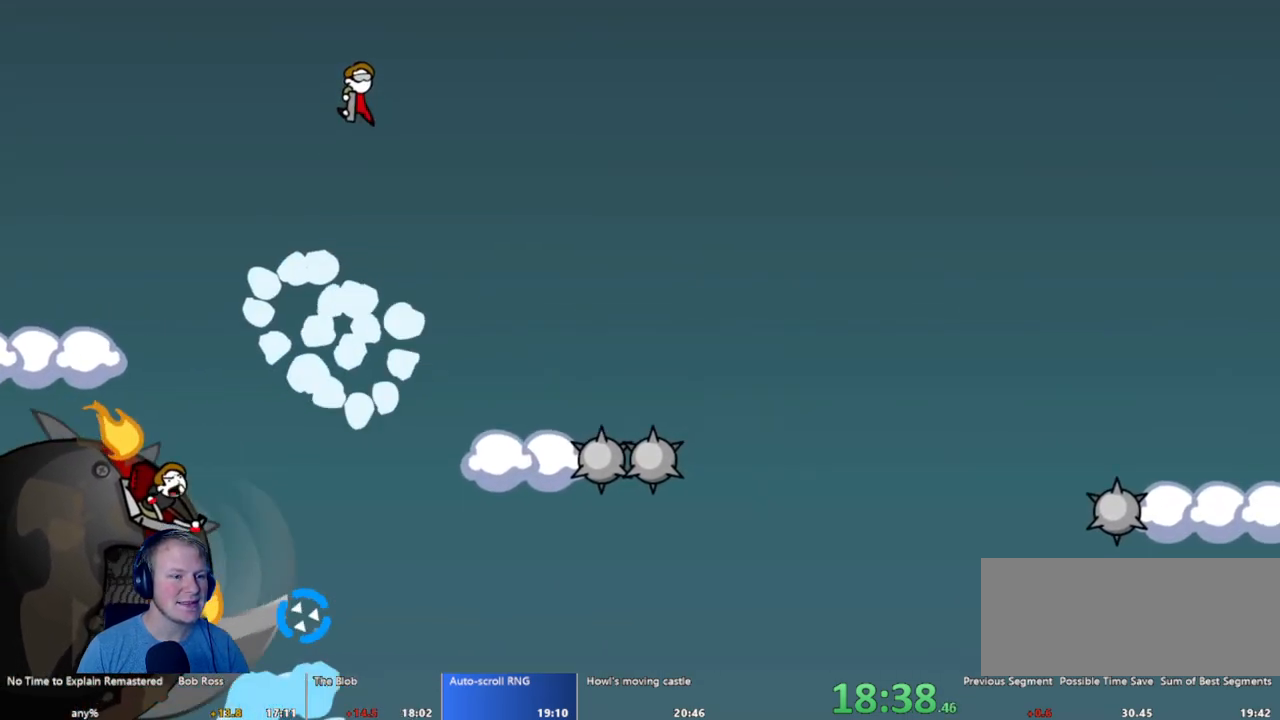
{"keys": [], "mouse": ["left"], "events": [[17, "mouse_left", "down"]]}
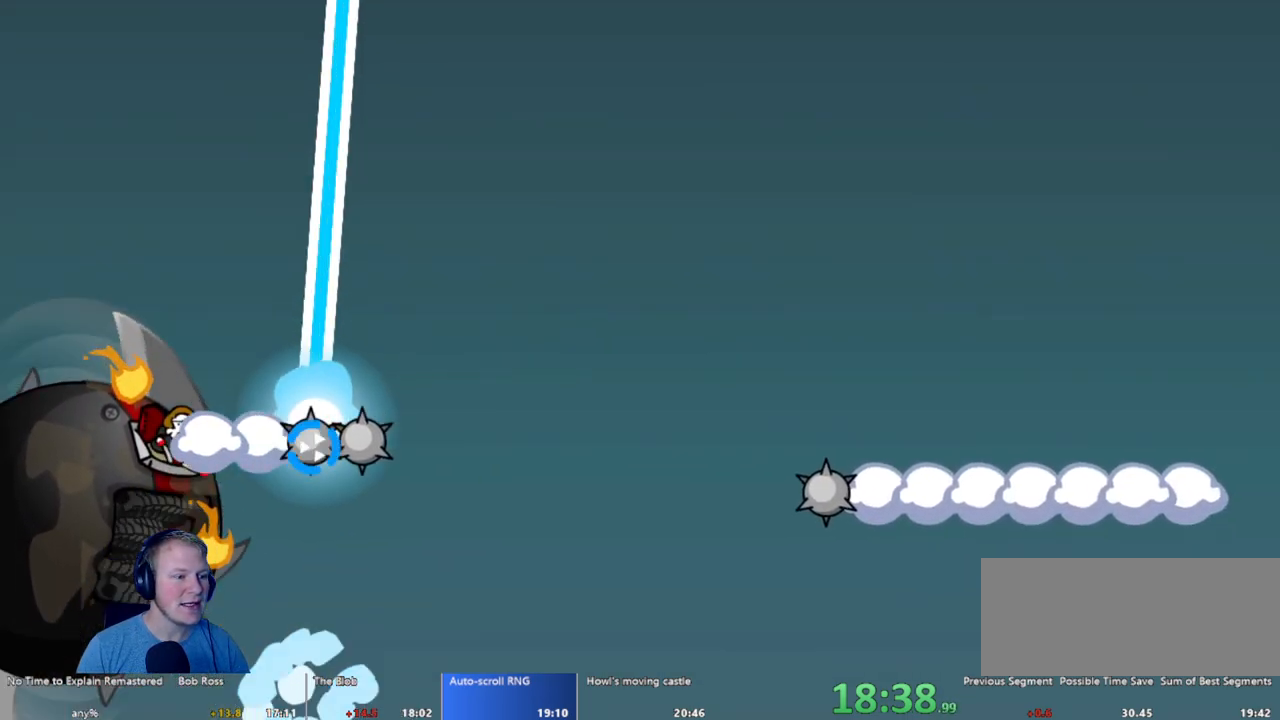
{"keys": [], "mouse": ["left"], "events": []}
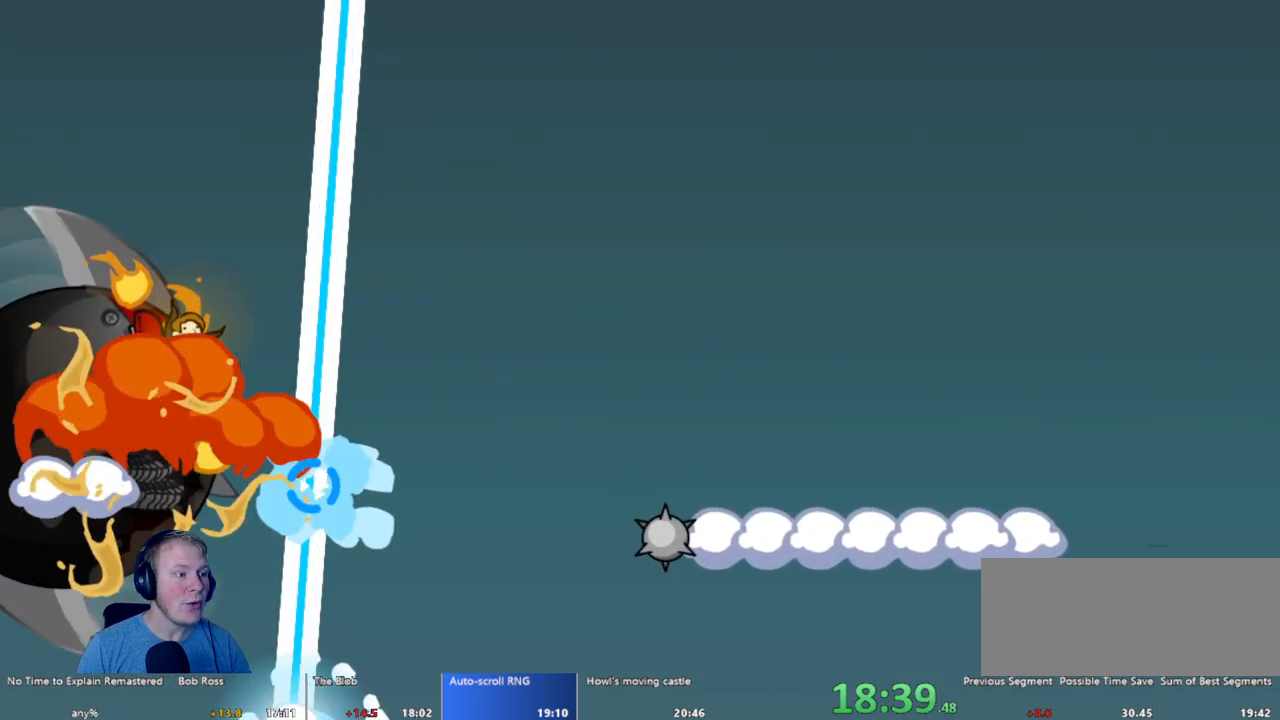
{"keys": [], "mouse": [], "events": [[200, "mouse_left", "up"]]}
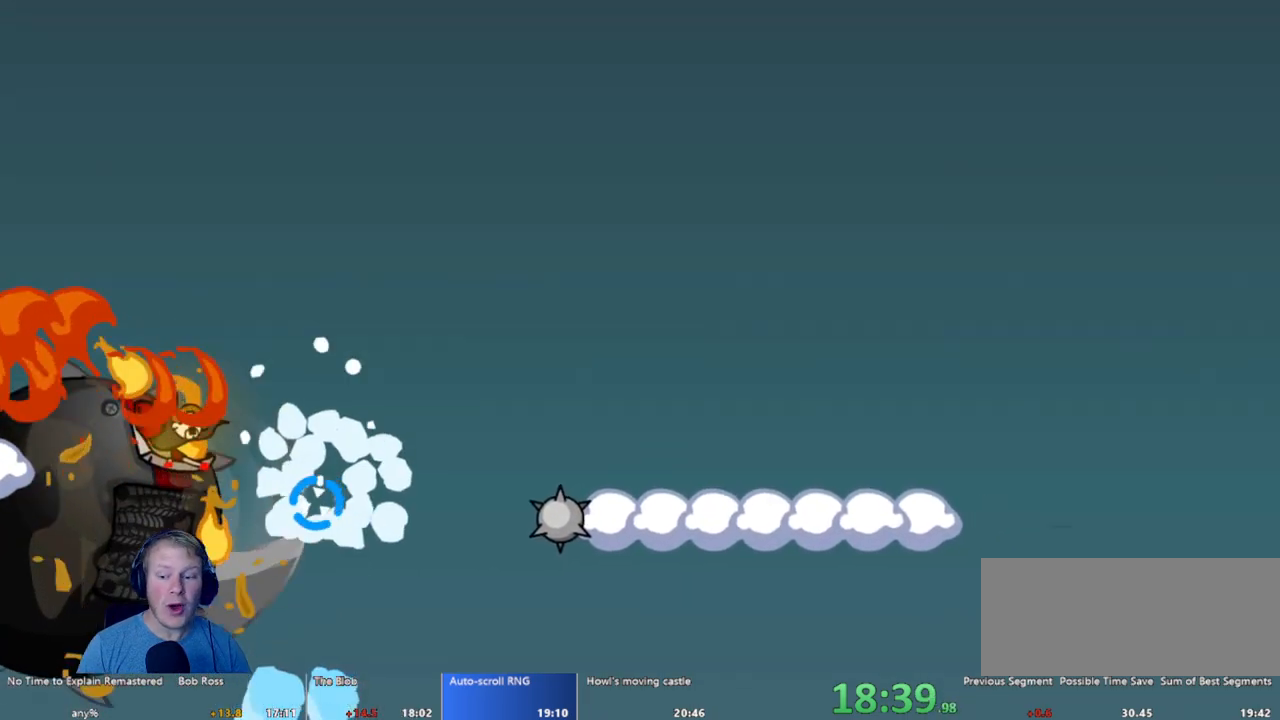
{"keys": [], "mouse": [], "events": []}
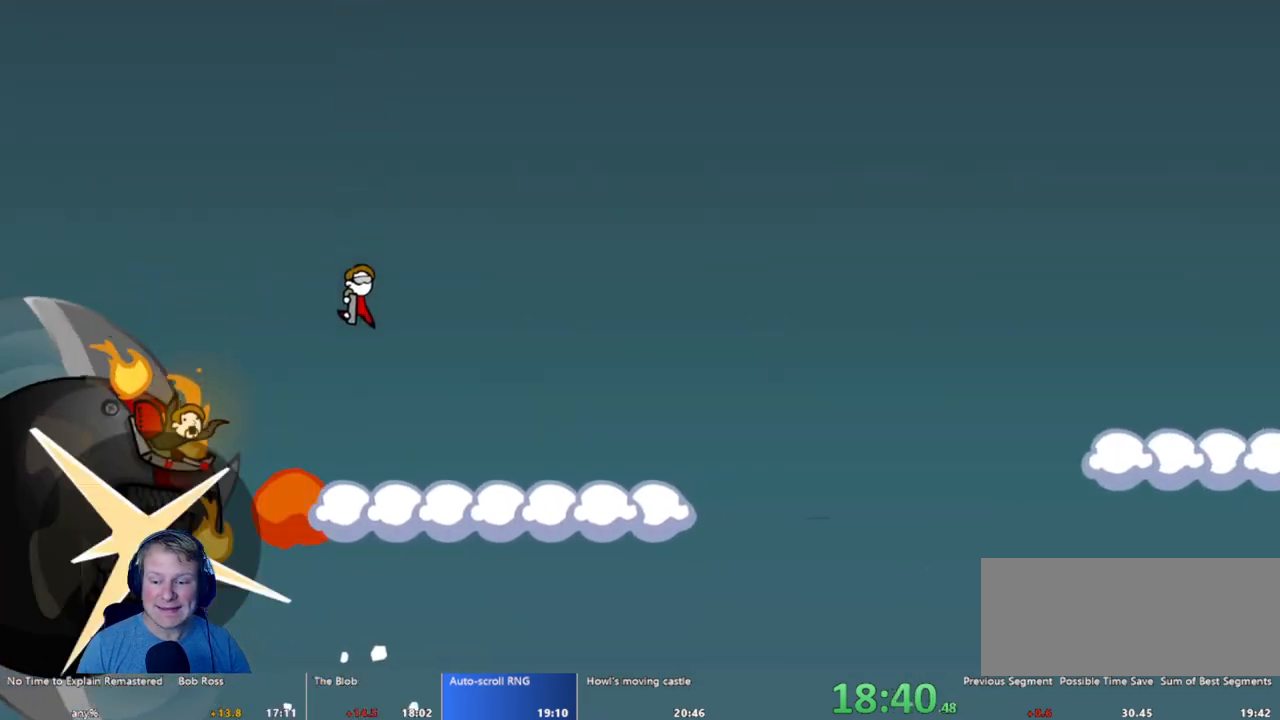
{"keys": [], "mouse": [], "events": []}
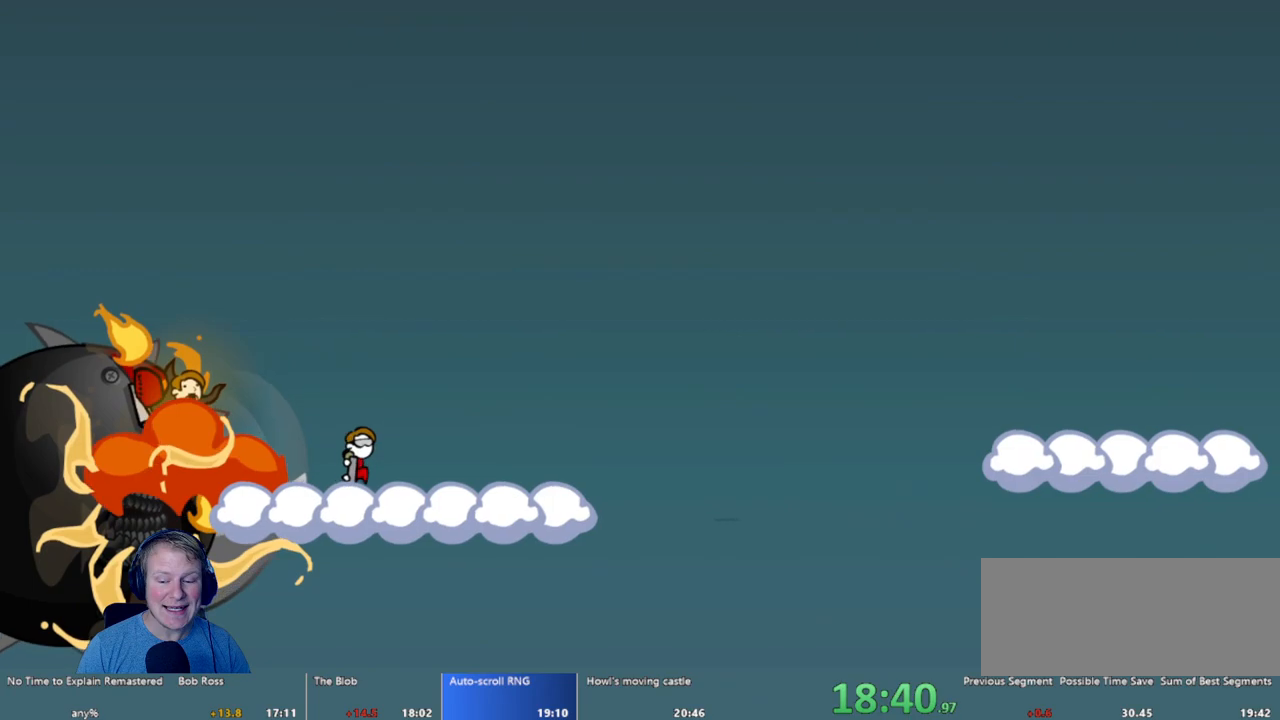
{"keys": [], "mouse": [], "events": []}
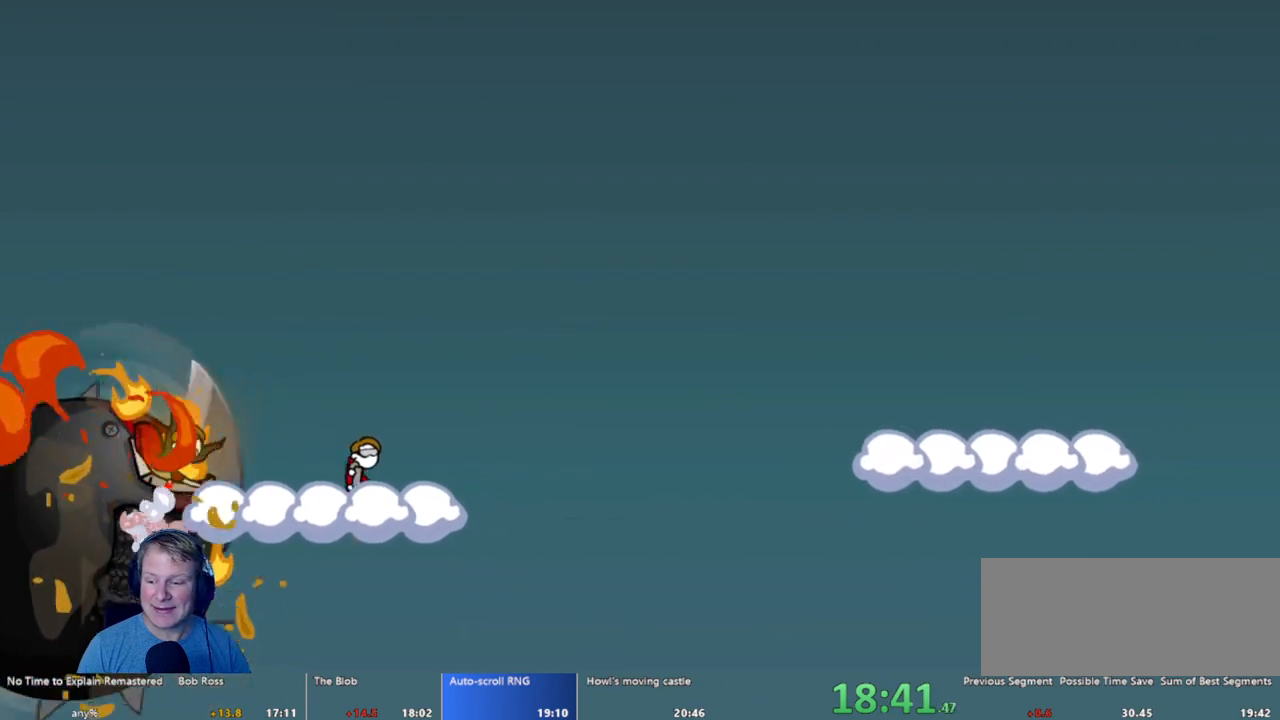
{"keys": [], "mouse": [], "events": []}
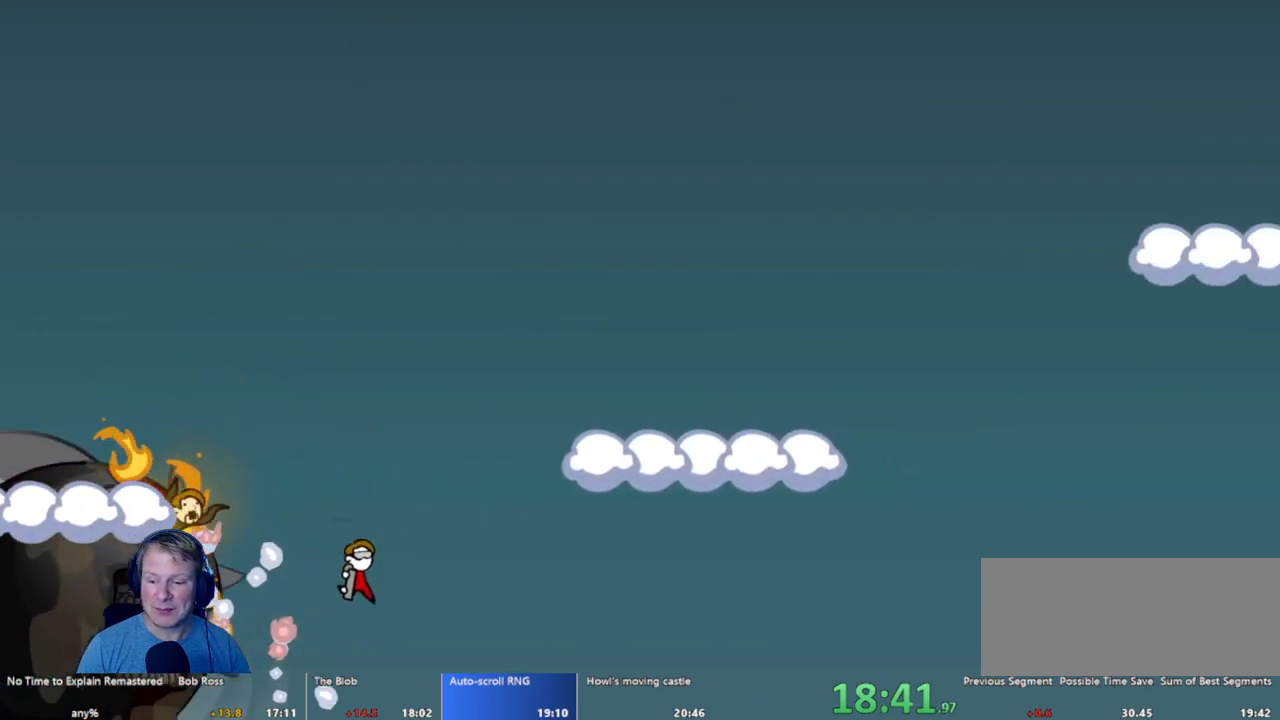
{"keys": [], "mouse": [], "events": []}
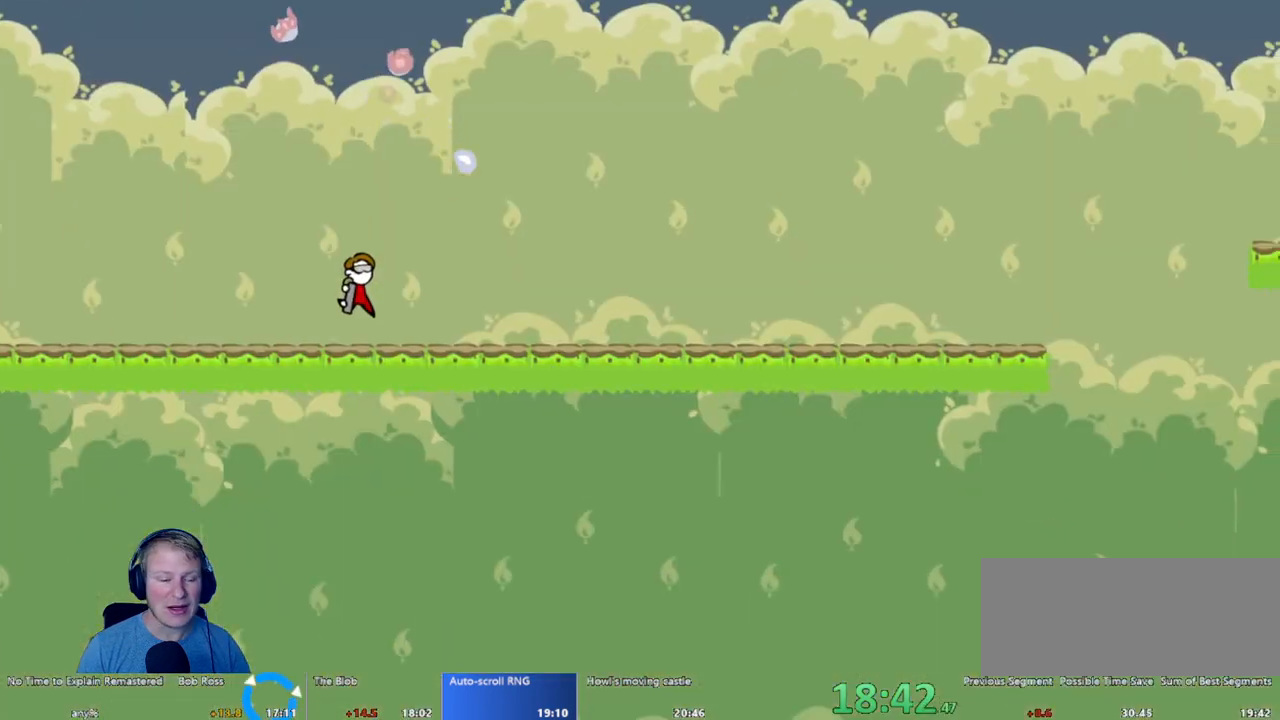
{"keys": [], "mouse": [], "events": []}
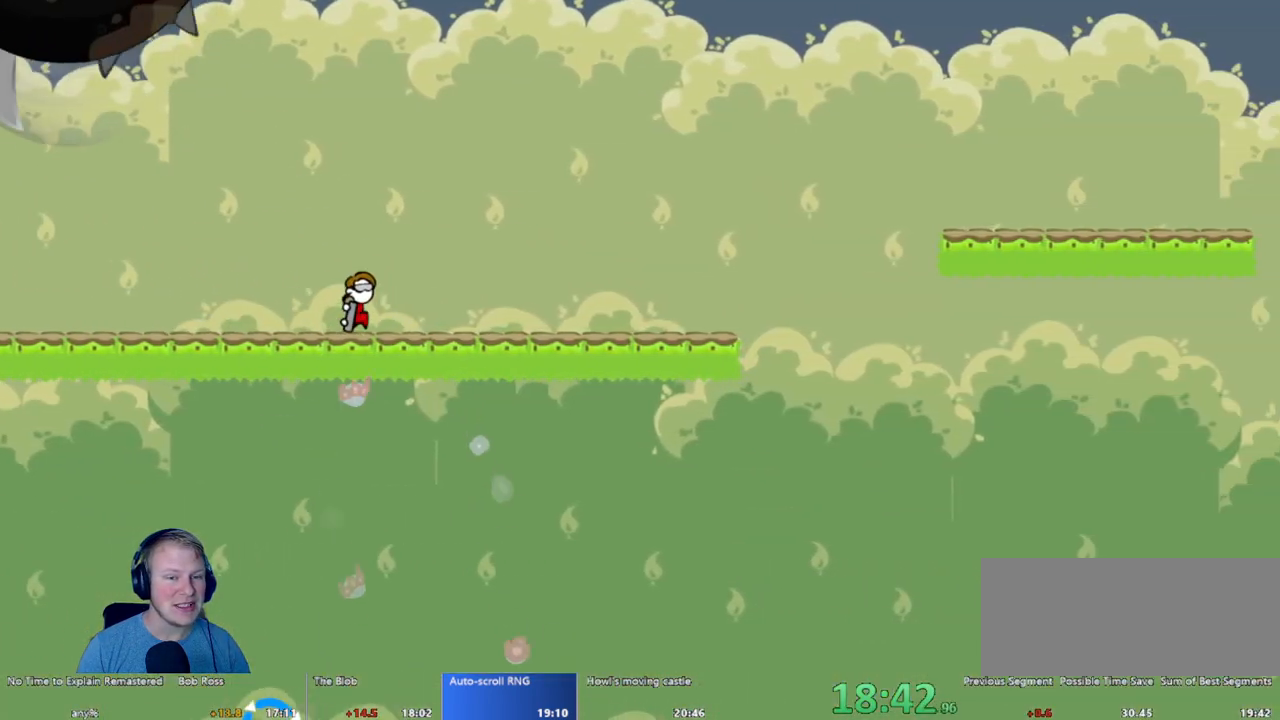
{"keys": [], "mouse": ["left"], "events": [[450, "mouse_left", "down"]]}
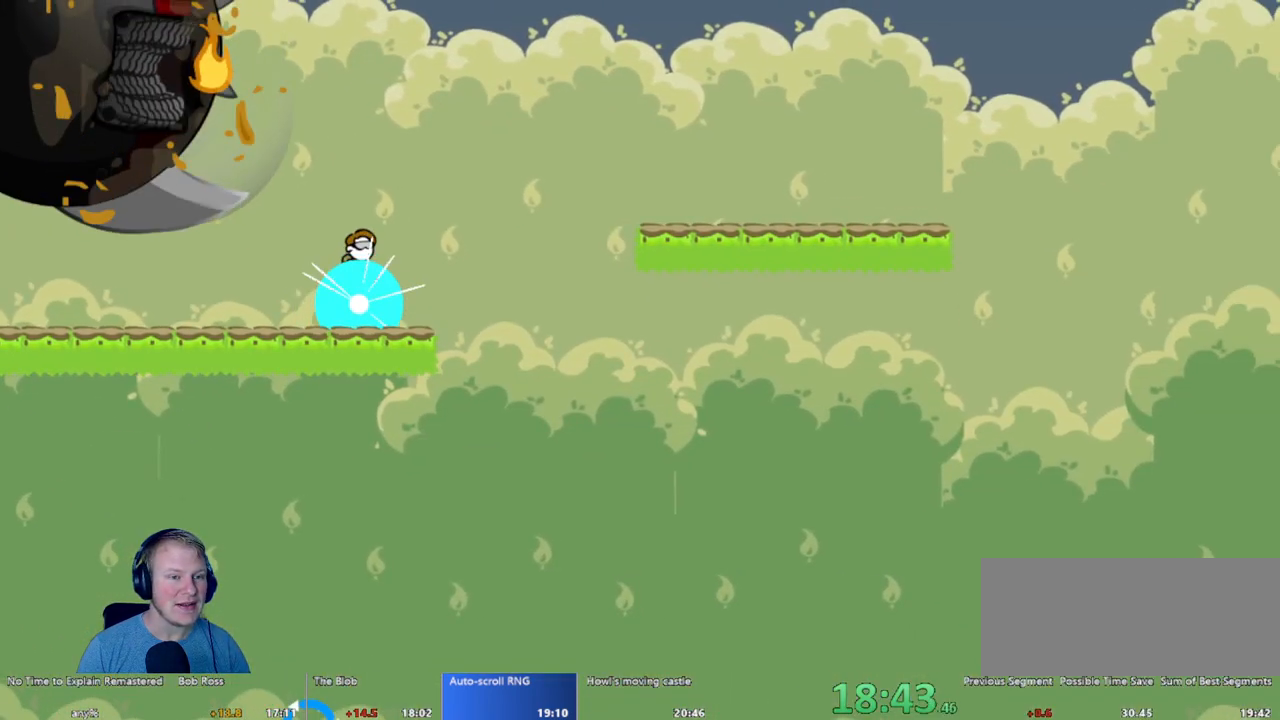
{"keys": [], "mouse": [], "events": [[233, "mouse_left", "up"]]}
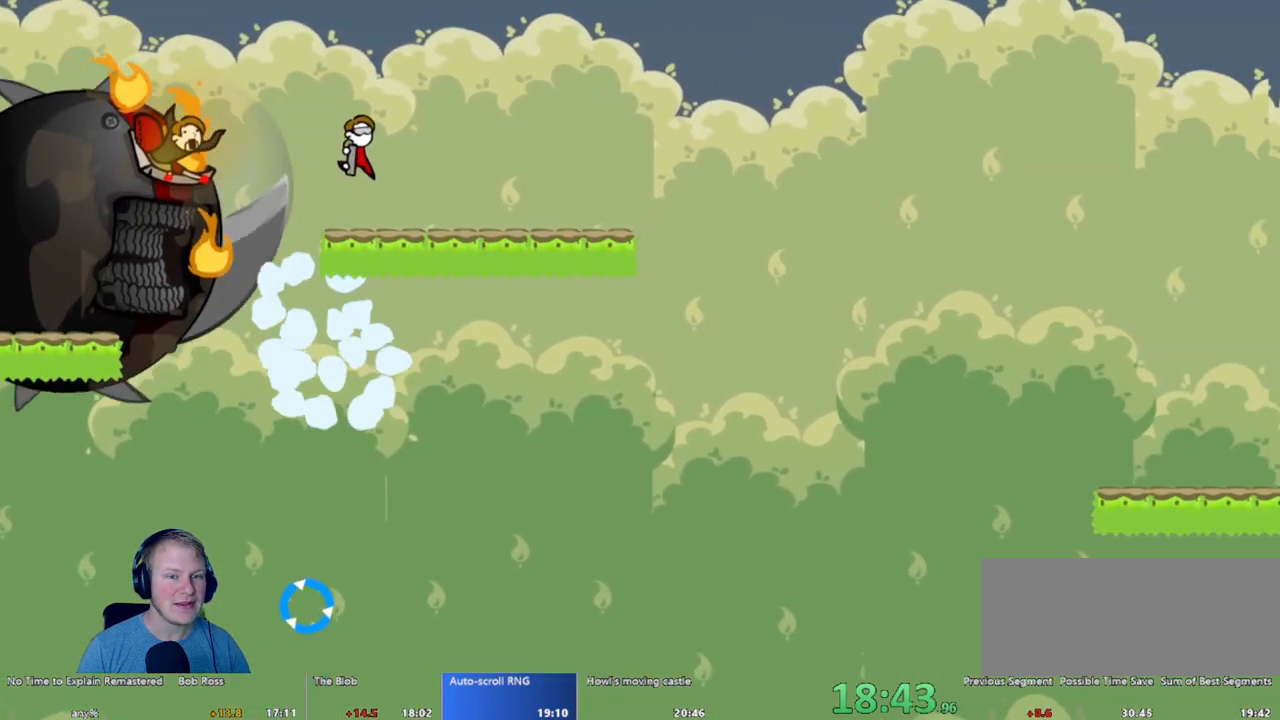
{"keys": [], "mouse": ["left"], "events": [[300, "mouse_left", "down"]]}
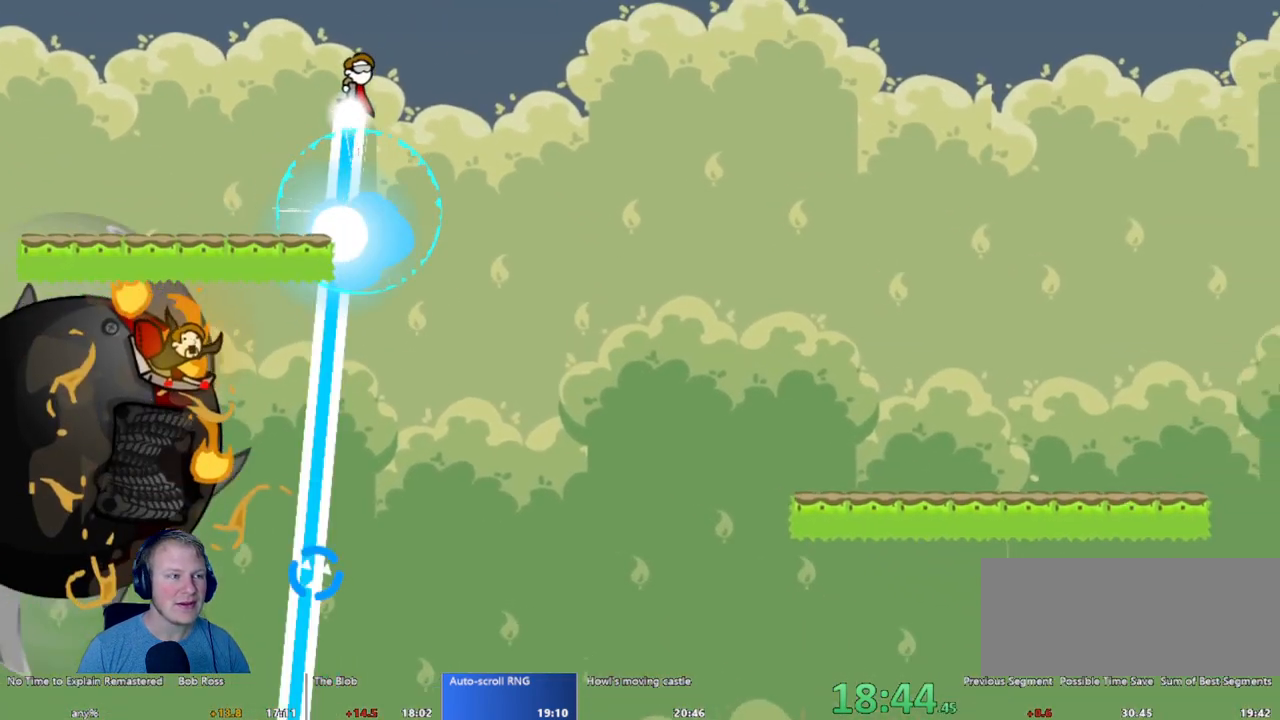
{"keys": [], "mouse": [], "events": [[233, "mouse_left", "up"]]}
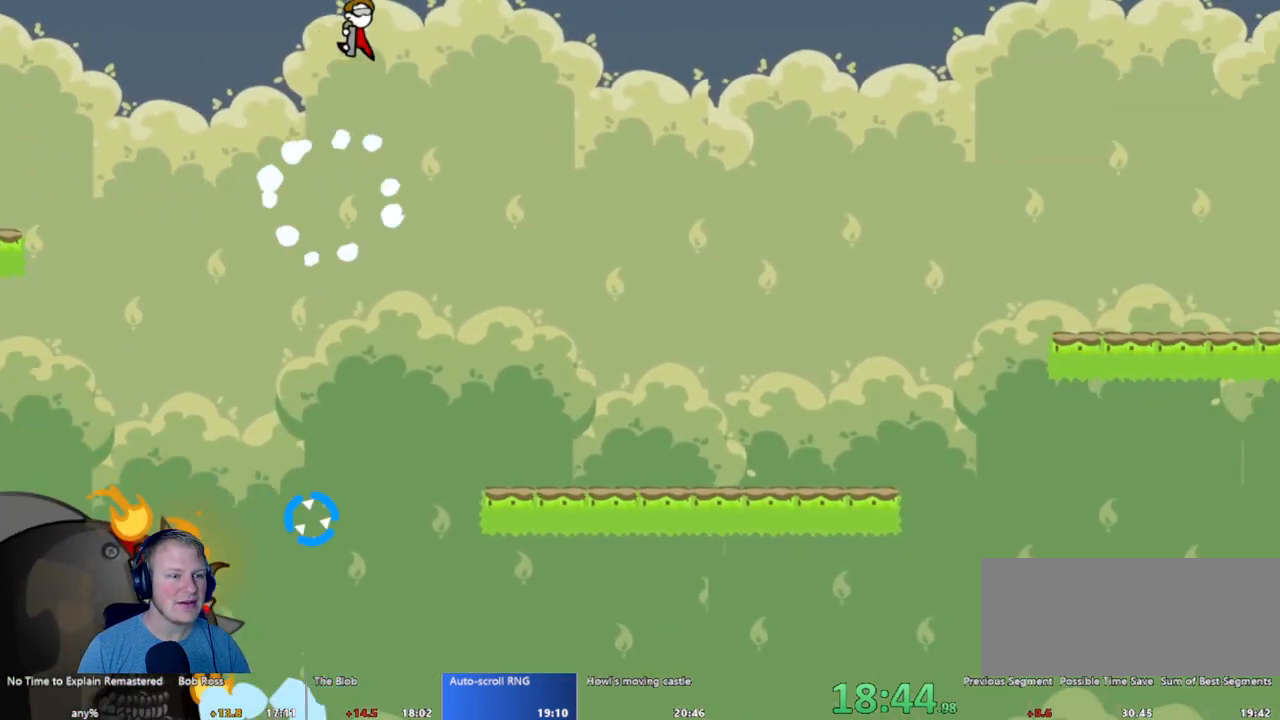
{"keys": [], "mouse": [], "events": []}
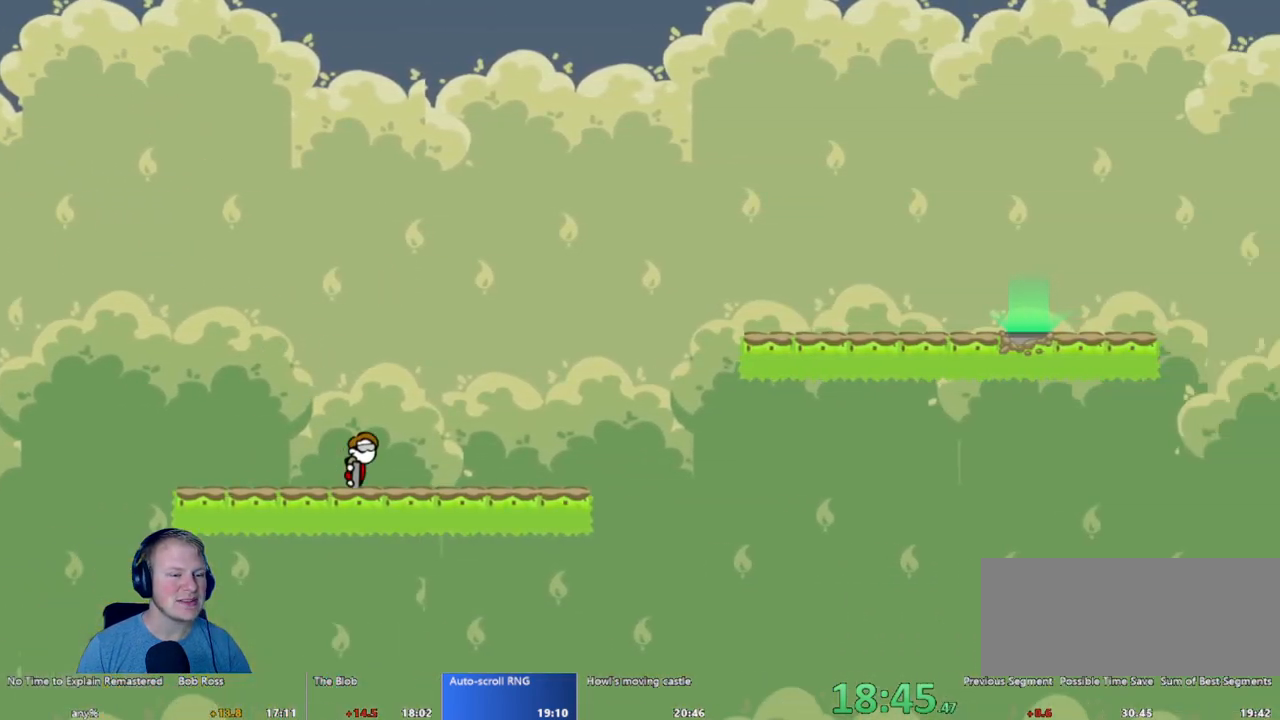
{"keys": [], "mouse": ["left"], "events": [[117, "mouse_left", "down"]]}
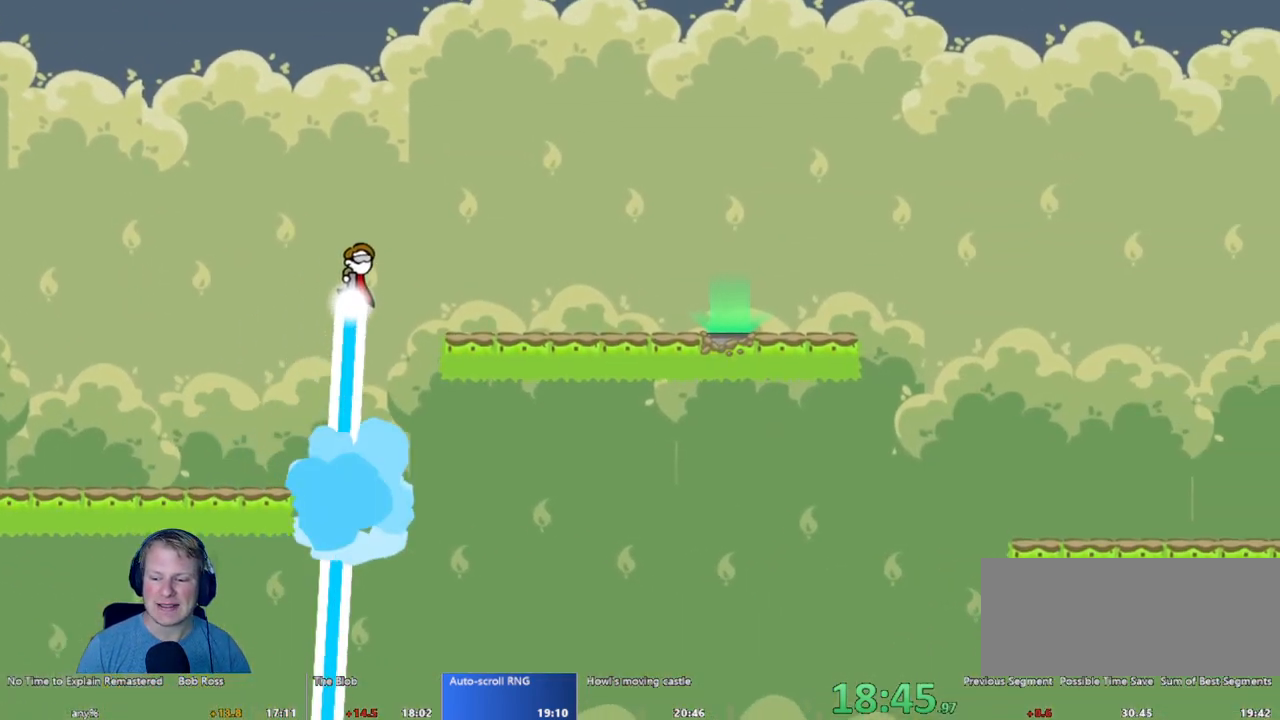
{"keys": [], "mouse": [], "events": [[83, "mouse_left", "up"]]}
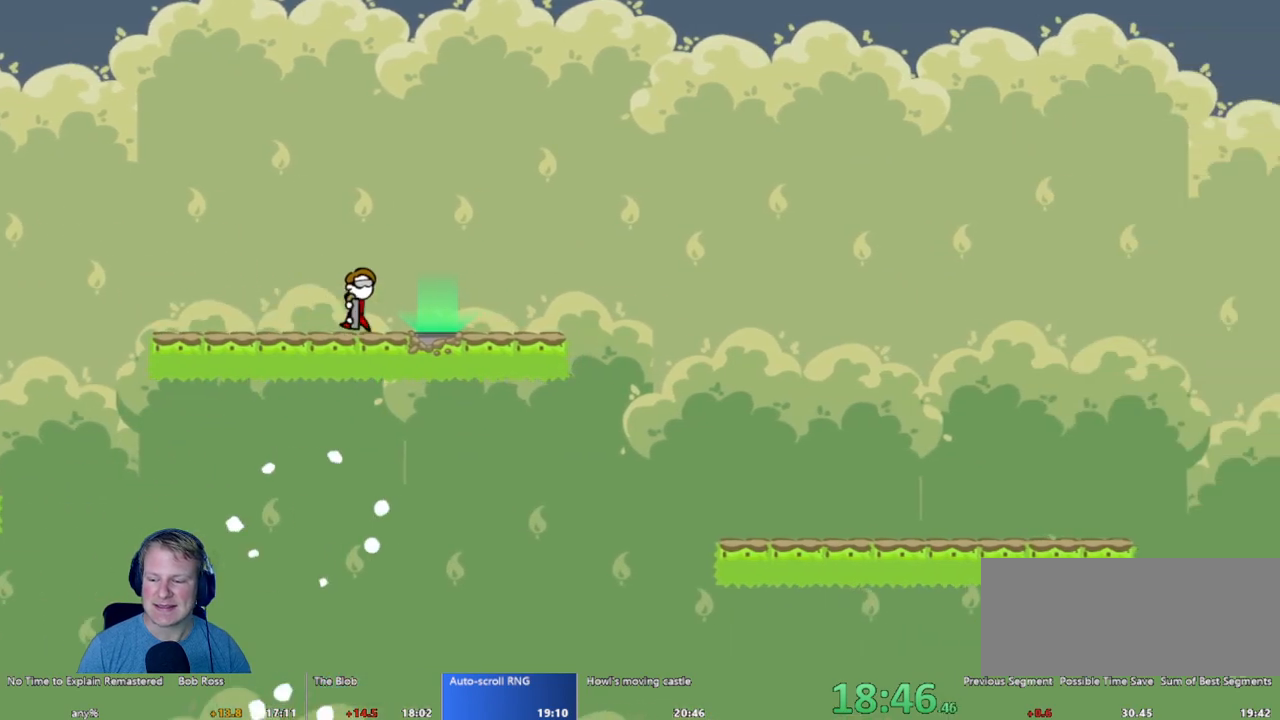
{"keys": [], "mouse": [], "events": []}
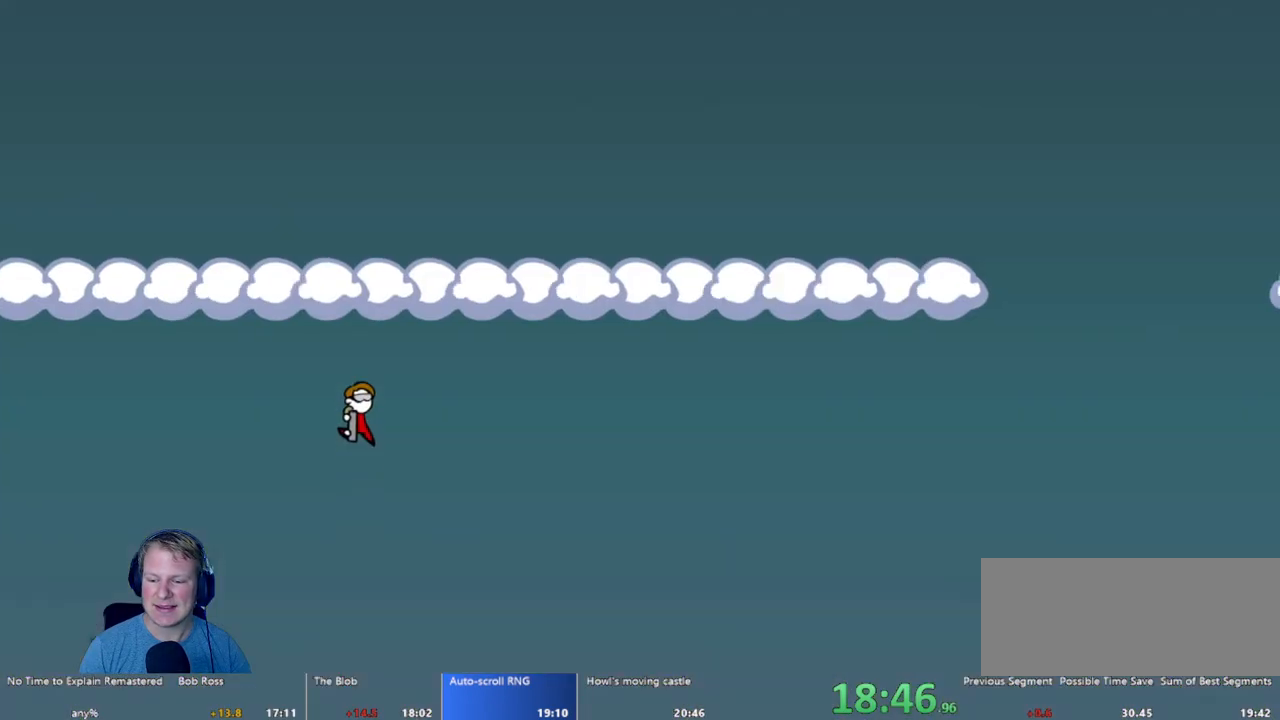
{"keys": [], "mouse": [], "events": []}
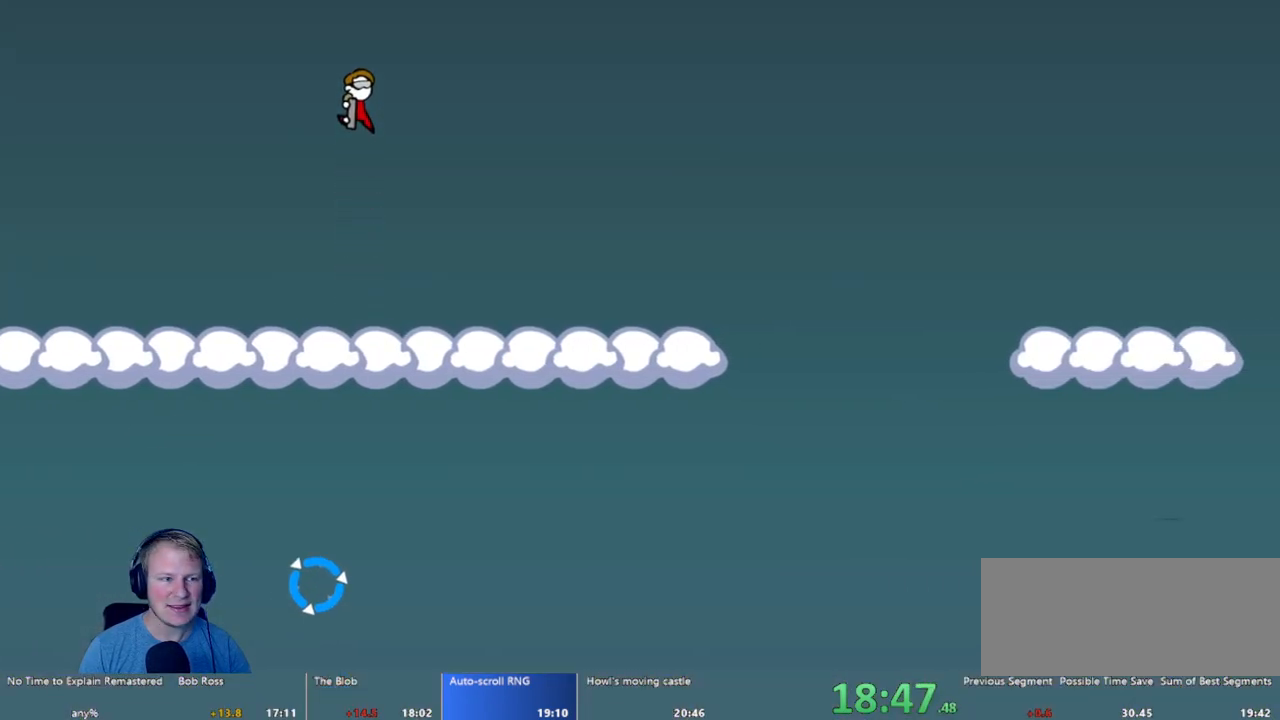
{"keys": [], "mouse": [], "events": []}
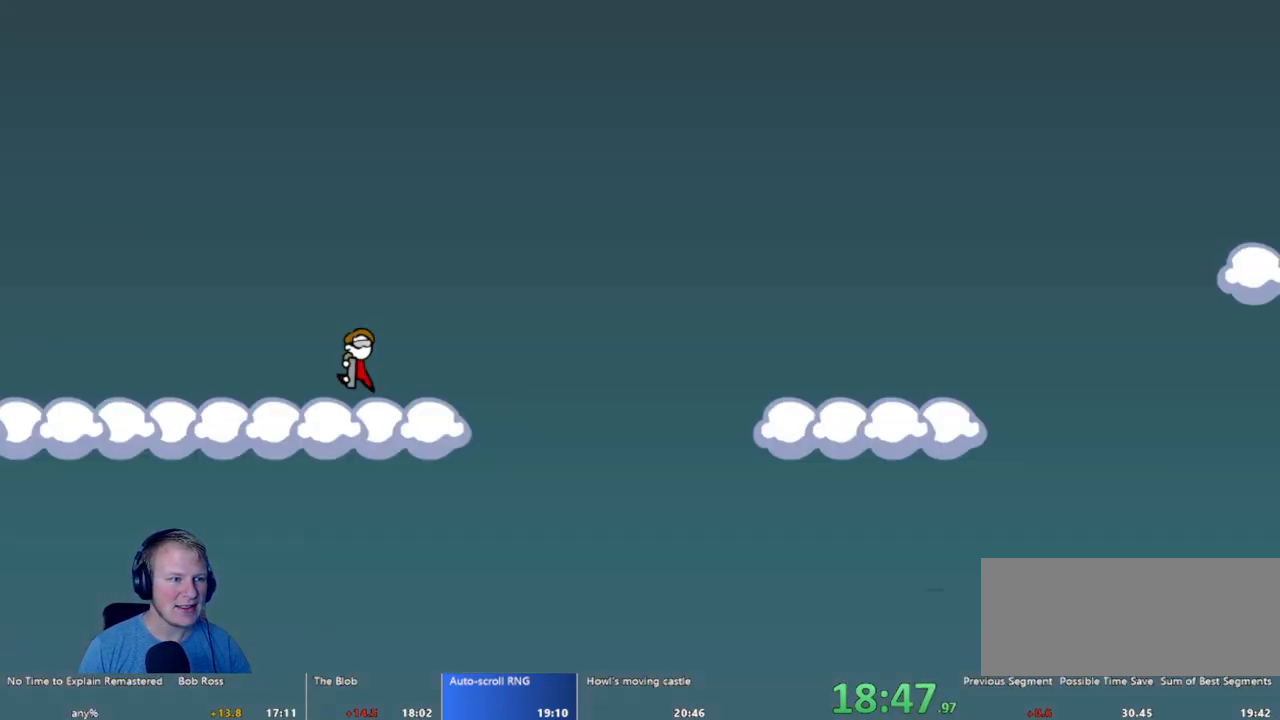
{"keys": [], "mouse": [], "events": [[50, "mouse_left", "down"], [383, "mouse_left", "up"]]}
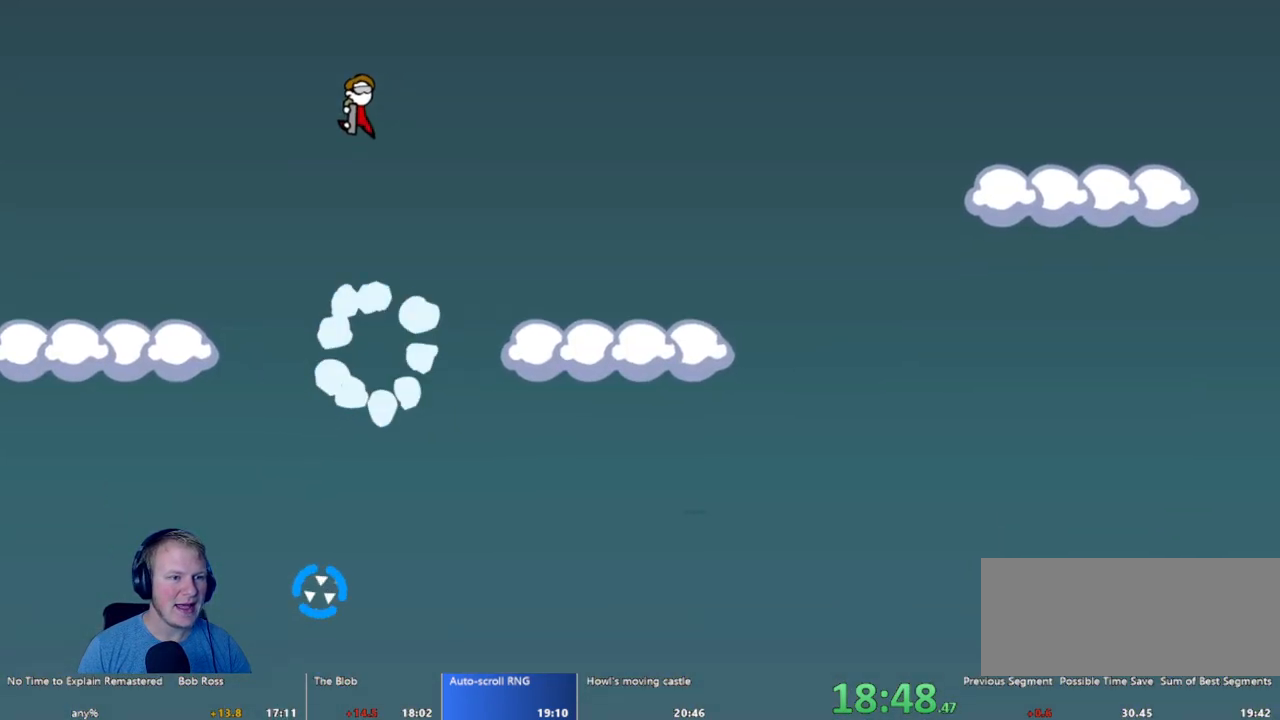
{"keys": [], "mouse": [], "events": []}
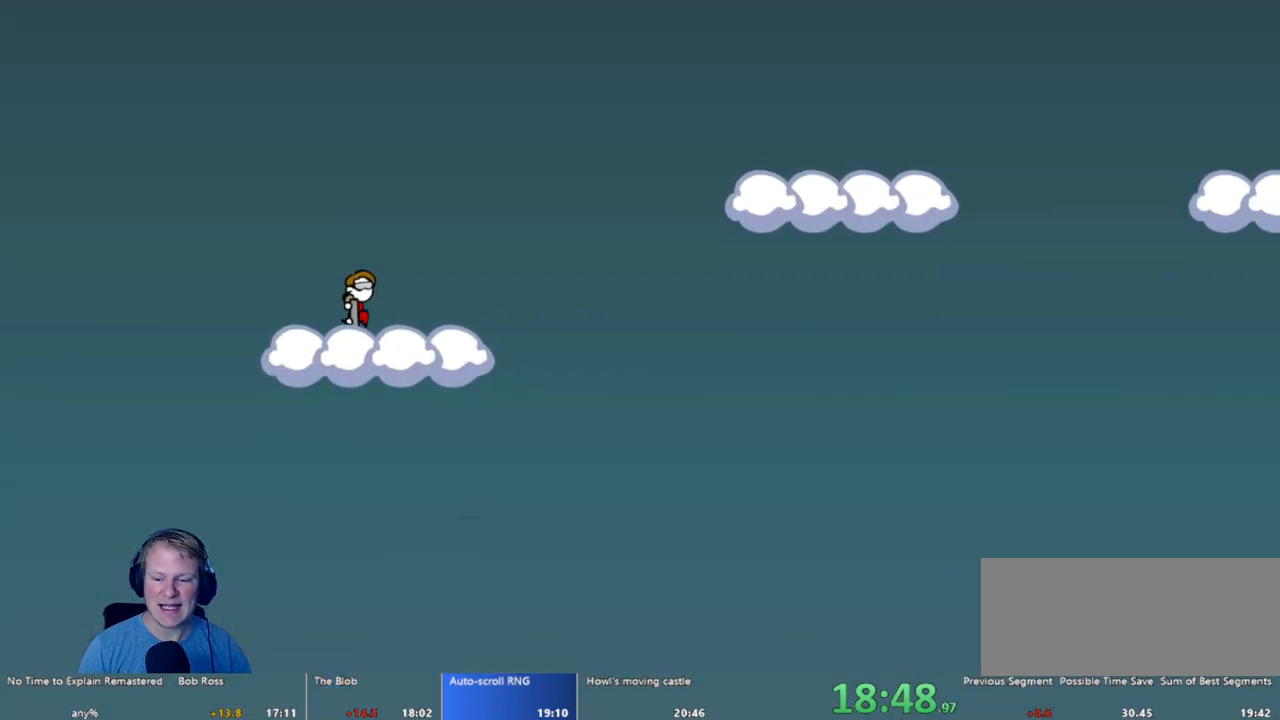
{"keys": [], "mouse": ["left"], "events": [[133, "mouse_left", "down"]]}
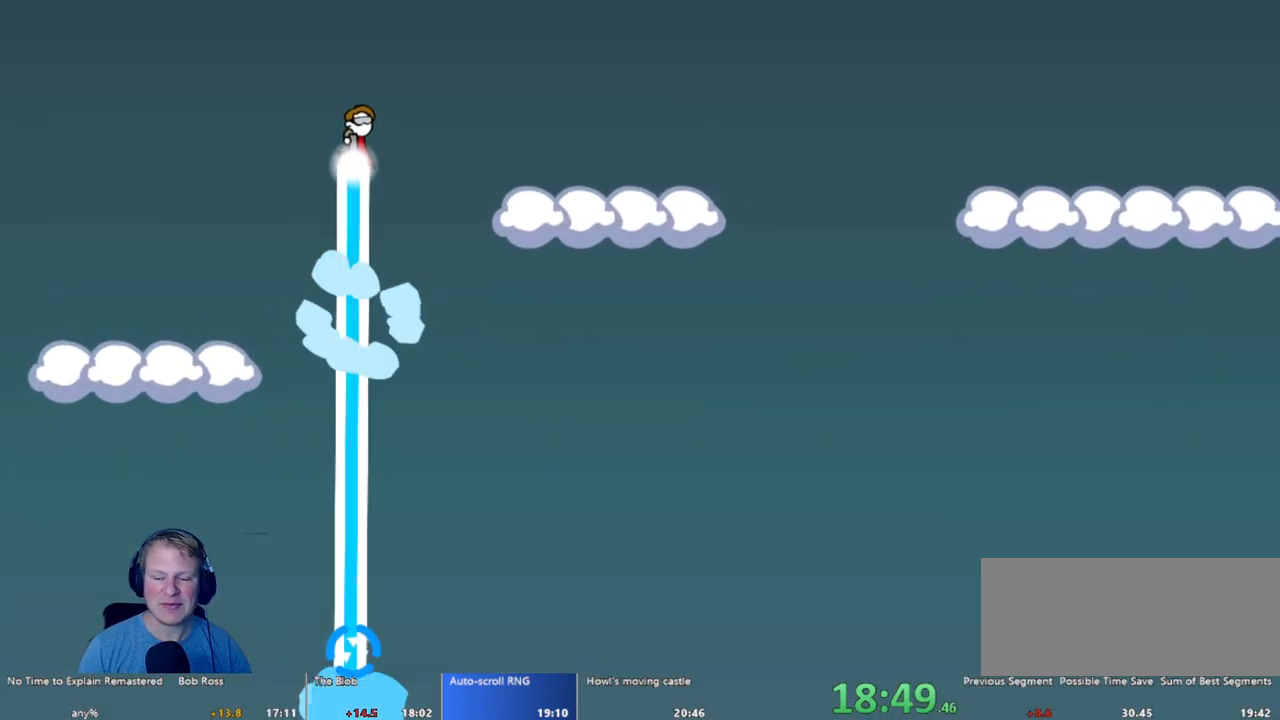
{"keys": [], "mouse": [], "events": [[100, "mouse_left", "up"]]}